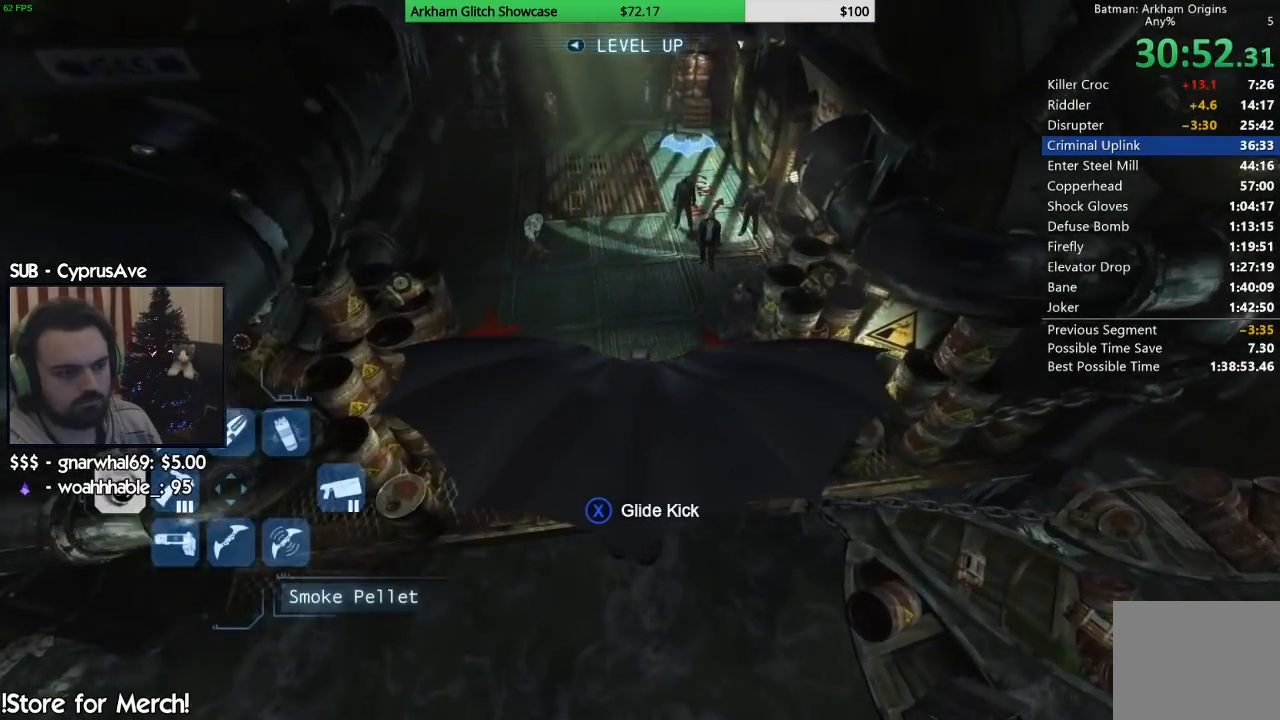
Gameplay with a controller (PlayStation layout); each line is a JSON object with the inputs held at the frame after it. "events" lists button and stick changes between this image and that frame as [ms after this image, input, new state], when the widget could be followed in between. Not read: L1 R1.
{"buttons": ["CROSS"], "left_stick": "center", "right_stick": "center", "events": []}
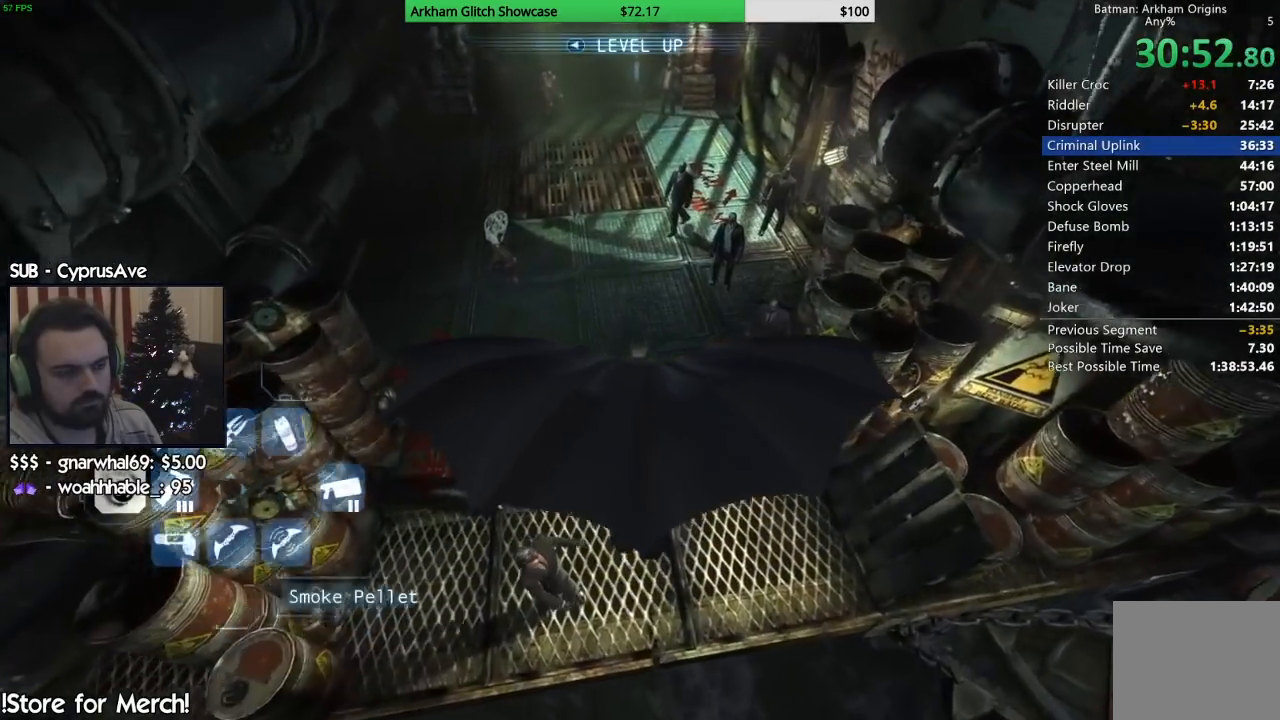
{"buttons": ["CROSS"], "left_stick": "up", "right_stick": "center", "events": [[233, "left_stick", "up"]]}
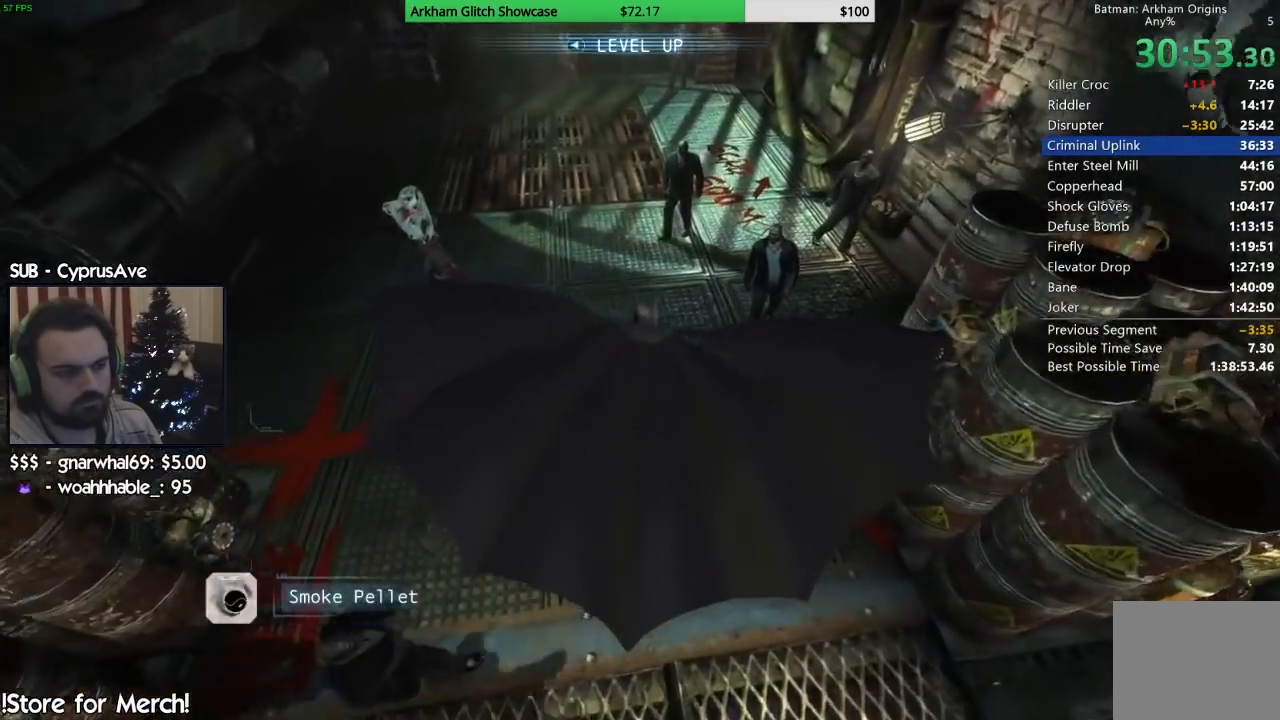
{"buttons": ["CROSS"], "left_stick": "up-right", "right_stick": "center", "events": [[100, "left_stick", "up-right"]]}
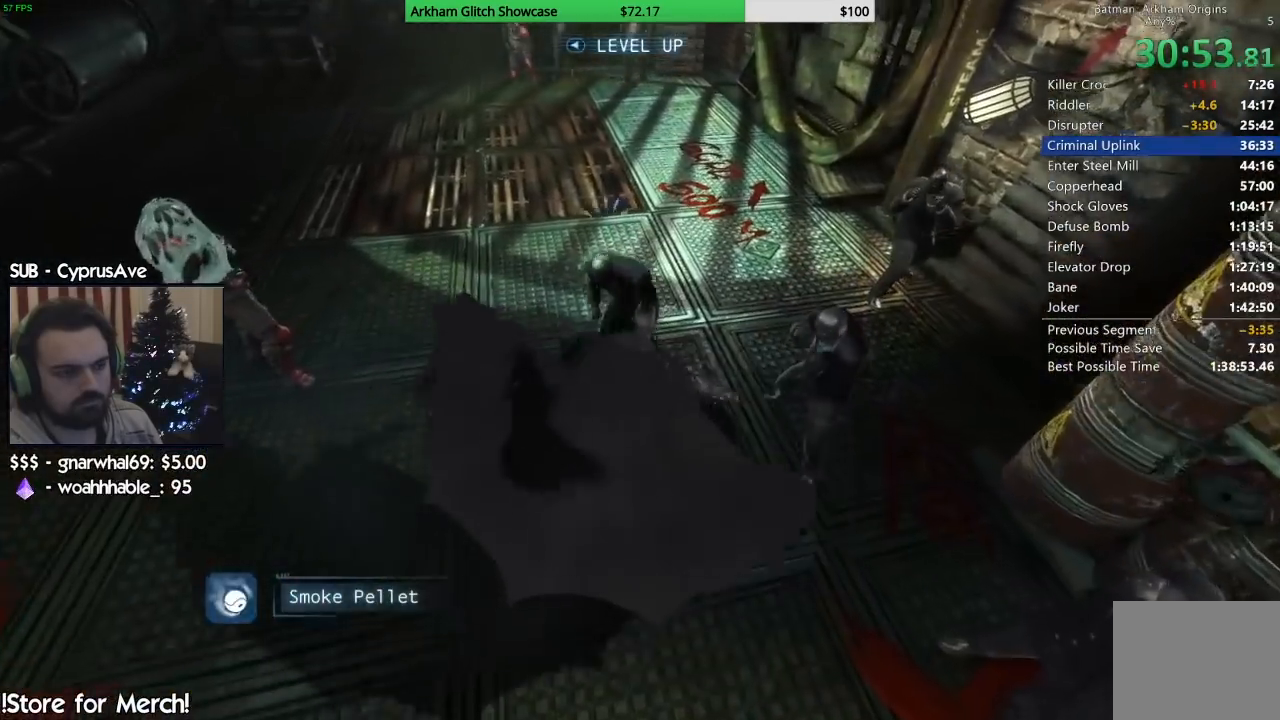
{"buttons": ["CROSS"], "left_stick": "up", "right_stick": "center", "events": [[350, "left_stick", "up"]]}
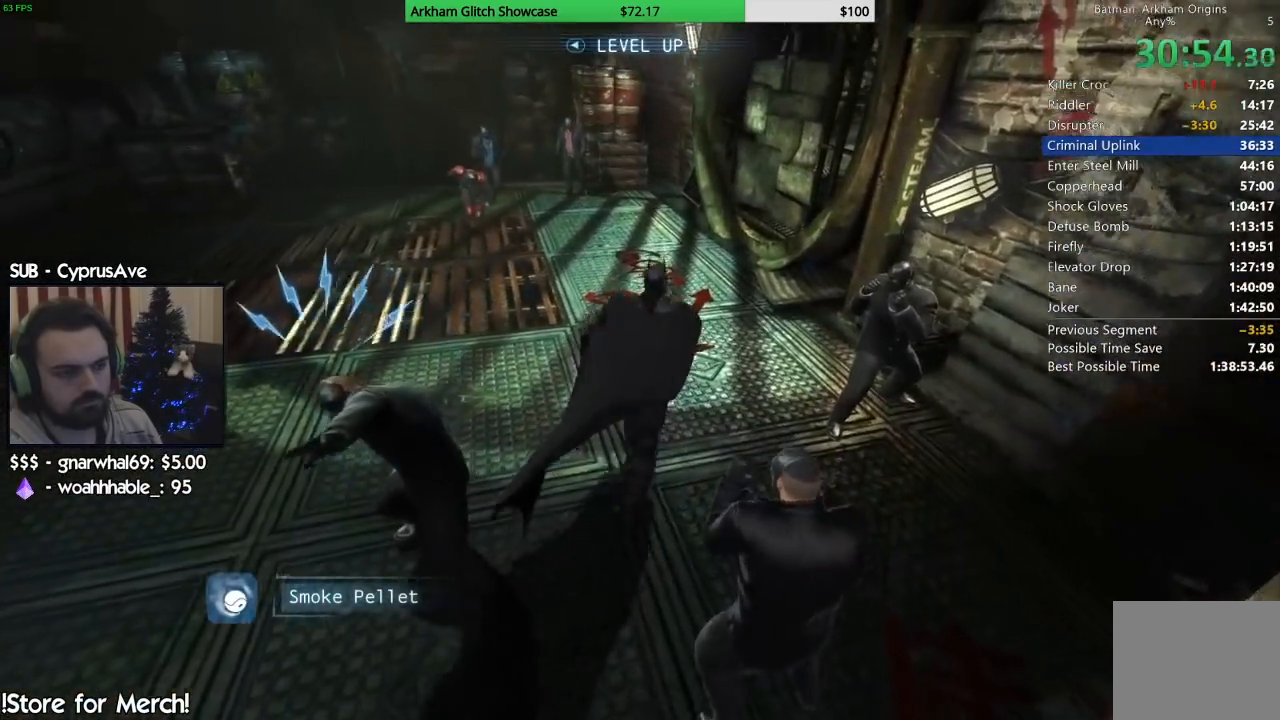
{"buttons": ["L2"], "left_stick": "up", "right_stick": "down-right", "events": [[267, "CROSS", "up"], [267, "L2", "down"], [400, "right_stick", "down-right"]]}
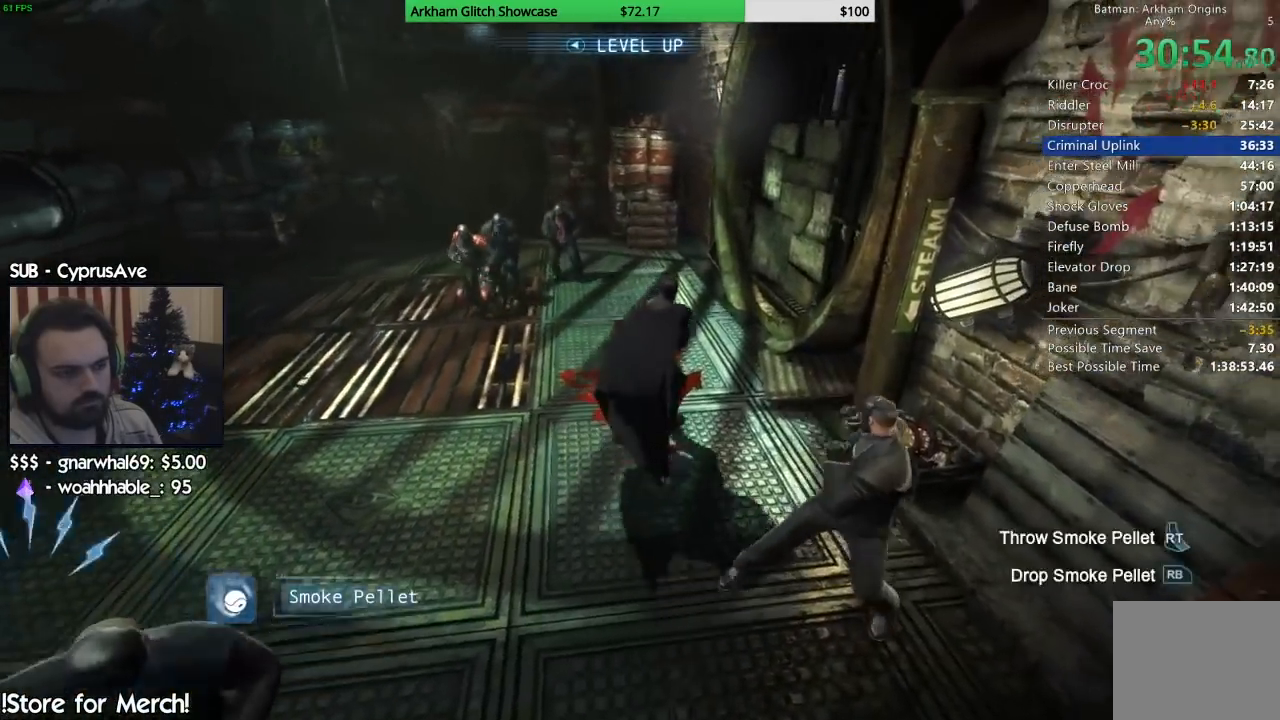
{"buttons": ["L2"], "left_stick": "up", "right_stick": "down", "events": [[117, "right_stick", "center"], [200, "right_stick", "down"], [283, "R2", "down"], [450, "R2", "up"]]}
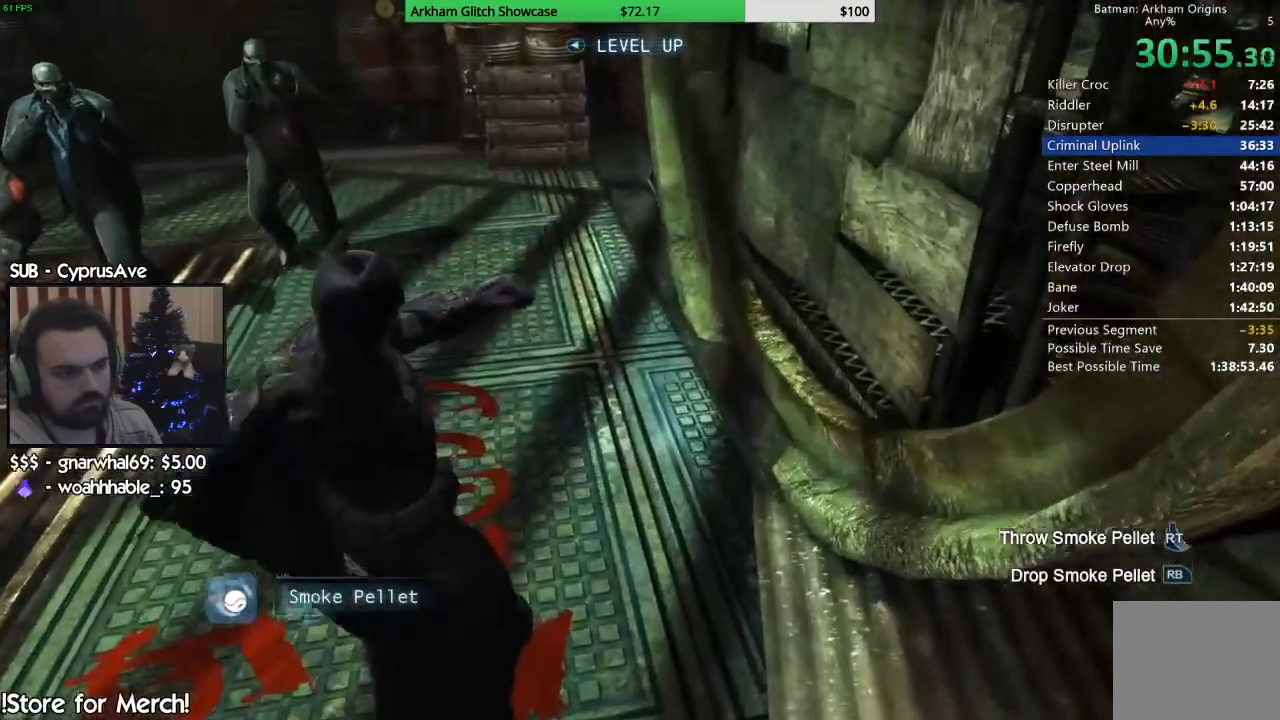
{"buttons": [], "left_stick": "center", "right_stick": "right", "events": [[83, "L2", "up"], [100, "left_stick", "center"], [183, "right_stick", "down-right"], [367, "right_stick", "right"], [400, "DPAD_LEFT", "down"], [483, "DPAD_LEFT", "up"]]}
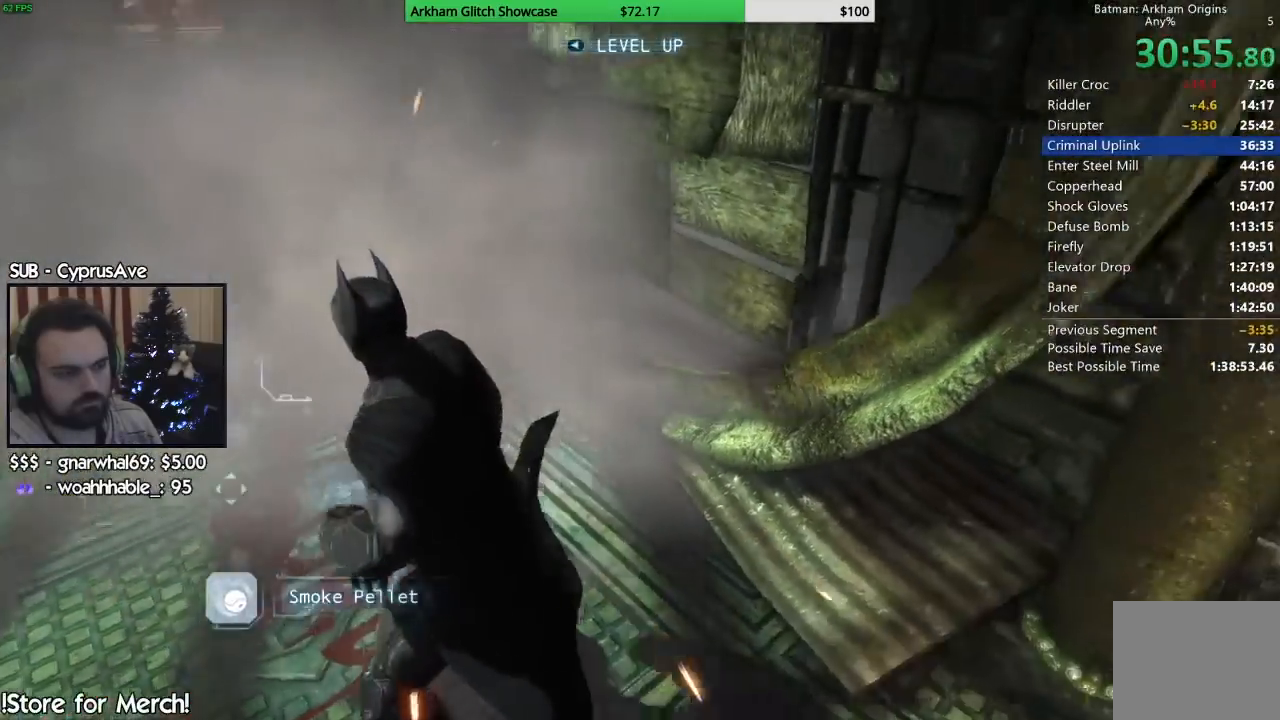
{"buttons": ["R2"], "left_stick": "up-left", "right_stick": "right", "events": [[117, "R2", "down"], [150, "right_stick", "up-right"], [300, "left_stick", "up-left"], [450, "right_stick", "right"]]}
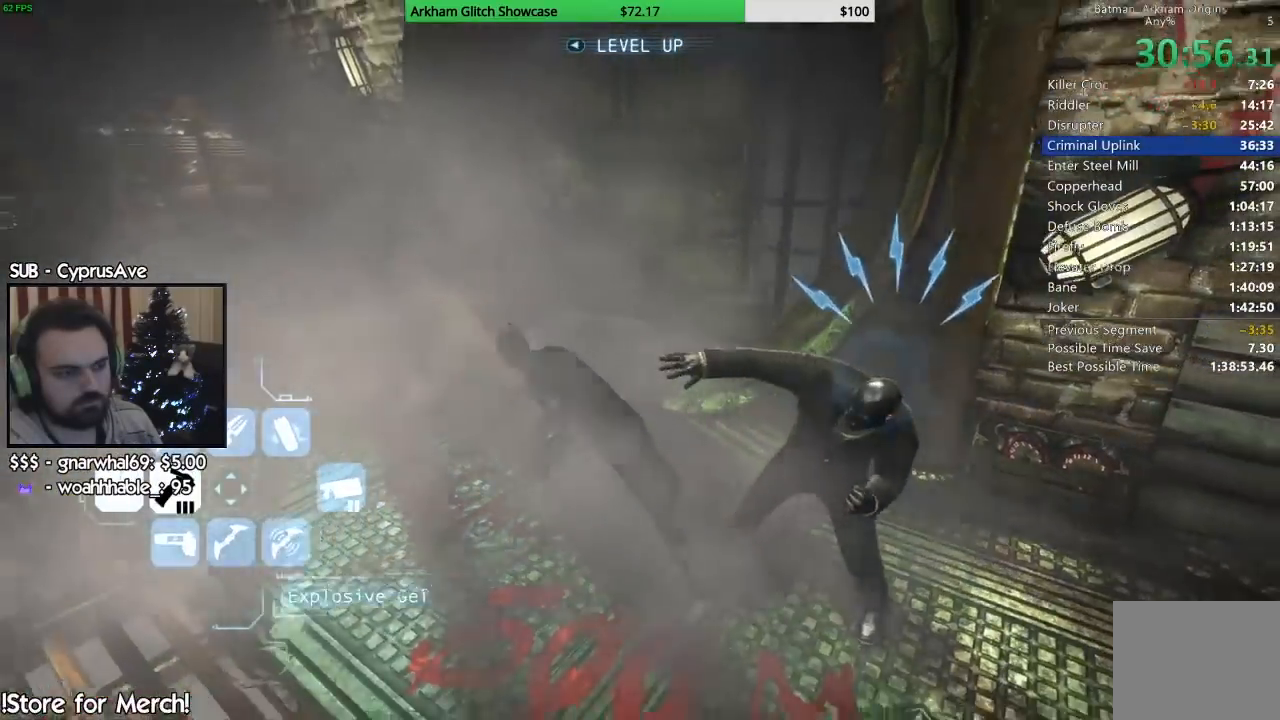
{"buttons": ["L2"], "left_stick": "up", "right_stick": "right", "events": [[300, "left_stick", "up"], [400, "R2", "up"], [467, "L2", "down"]]}
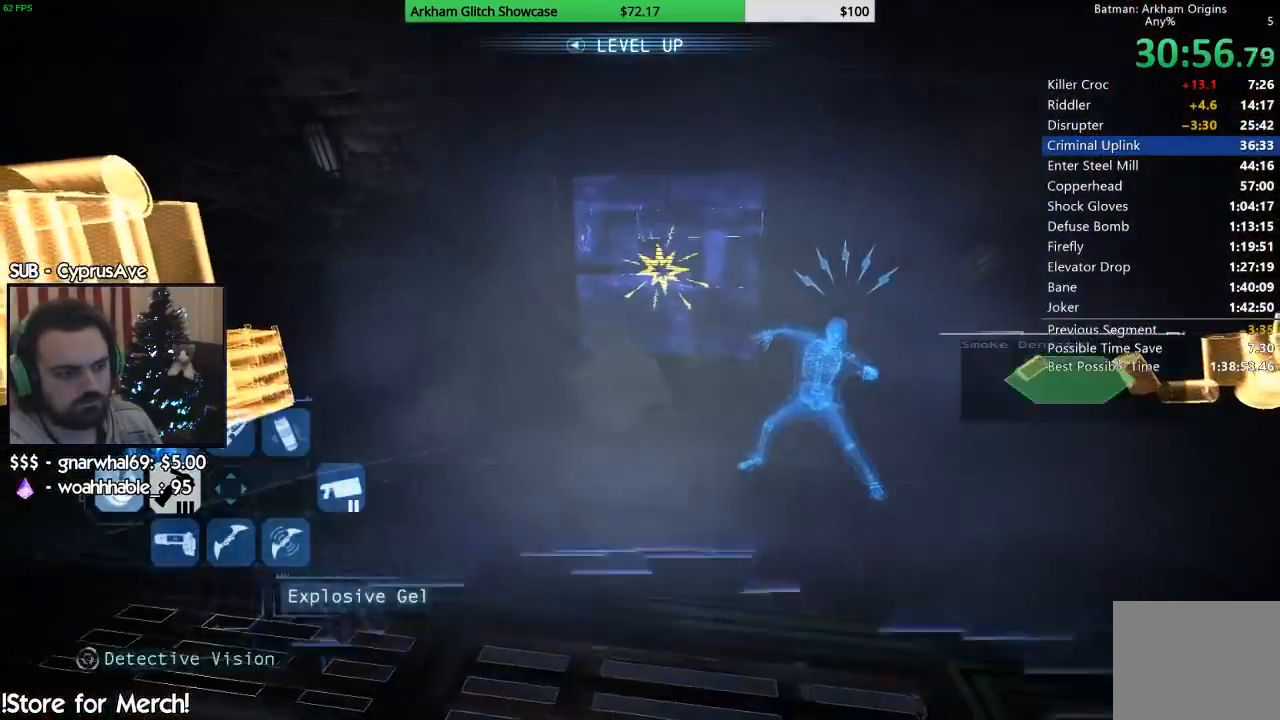
{"buttons": ["L2", "R2"], "left_stick": "up", "right_stick": "center", "events": [[300, "right_stick", "center"], [417, "R2", "down"]]}
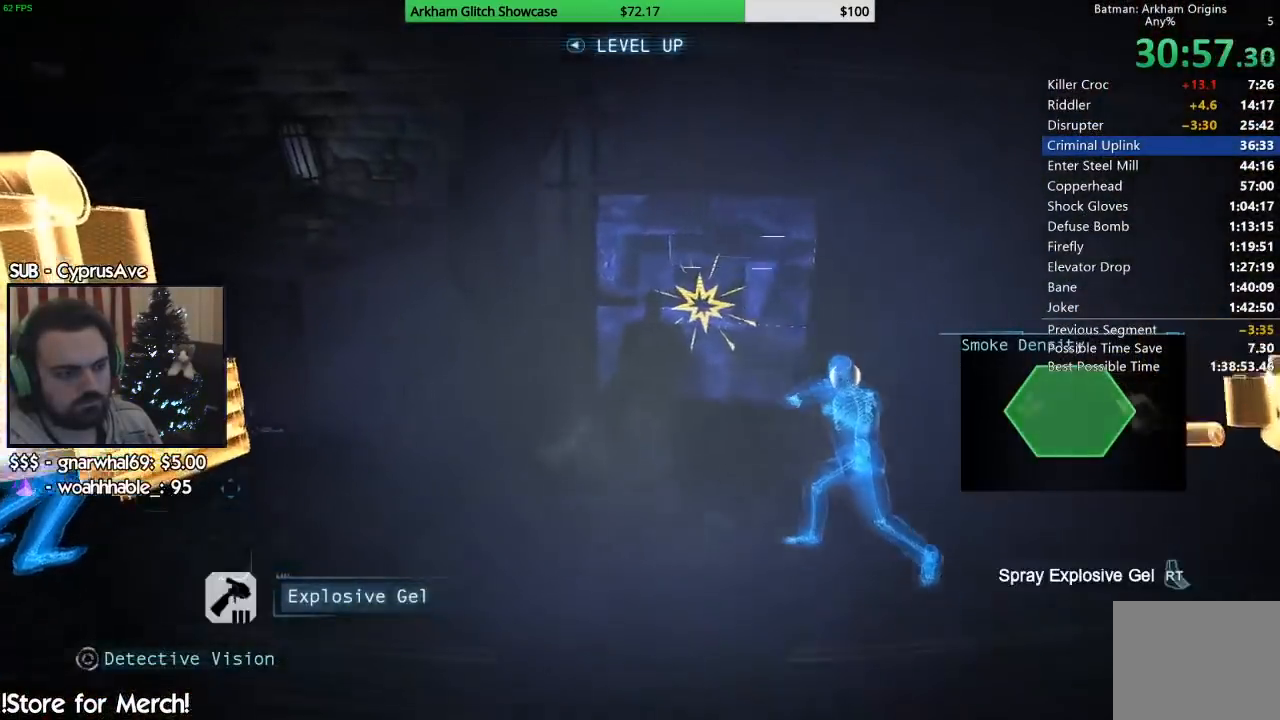
{"buttons": [], "left_stick": "center", "right_stick": "center", "events": [[100, "R2", "up"], [417, "L2", "up"], [500, "left_stick", "center"]]}
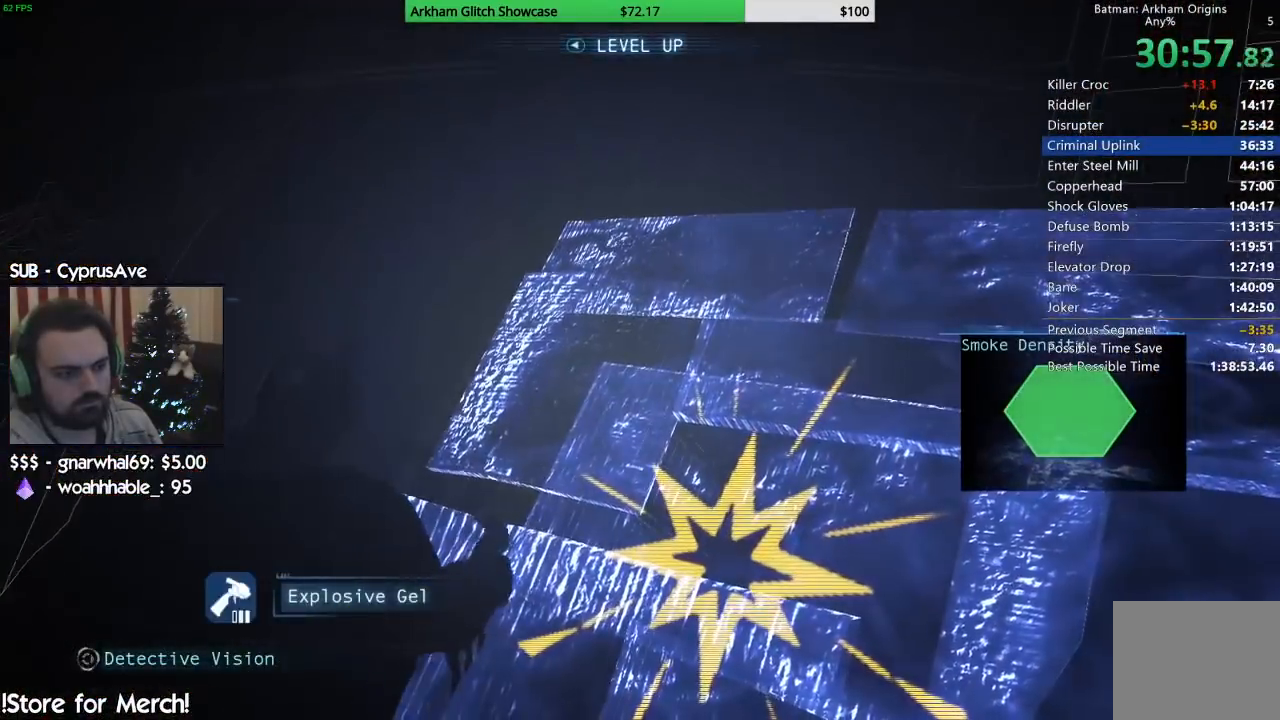
{"buttons": [], "left_stick": "center", "right_stick": "center", "events": []}
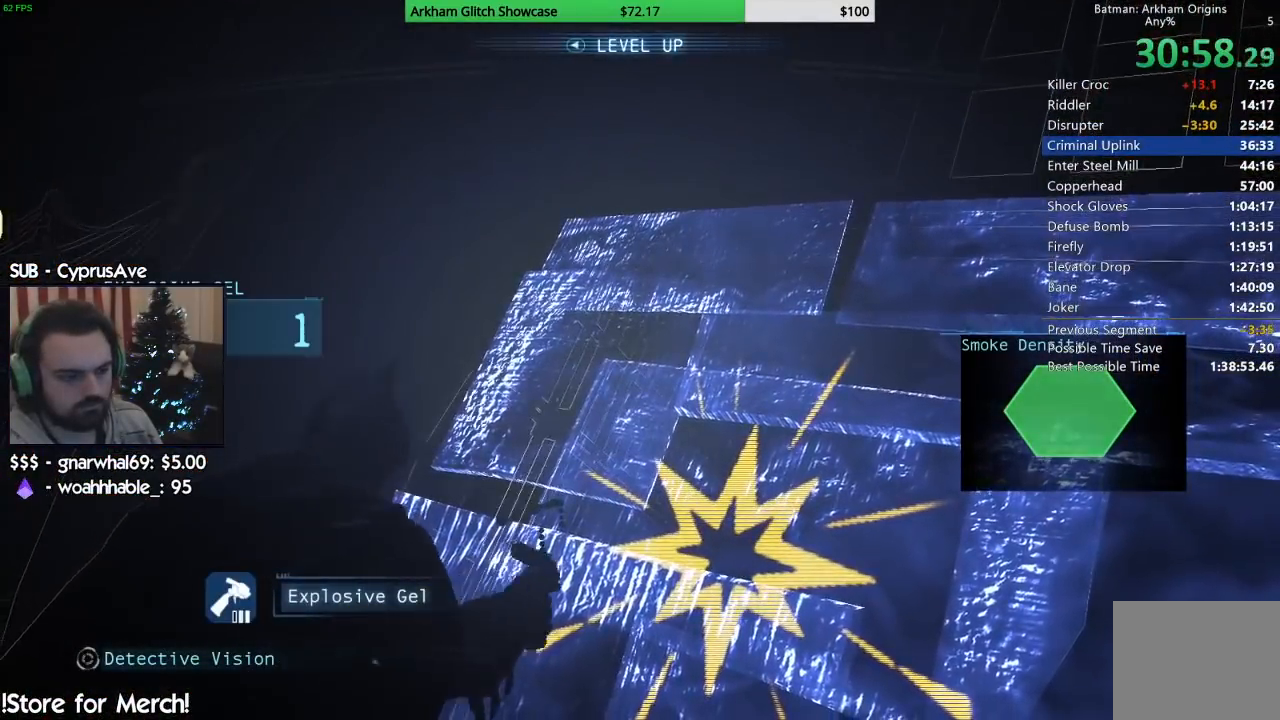
{"buttons": [], "left_stick": "center", "right_stick": "center", "events": []}
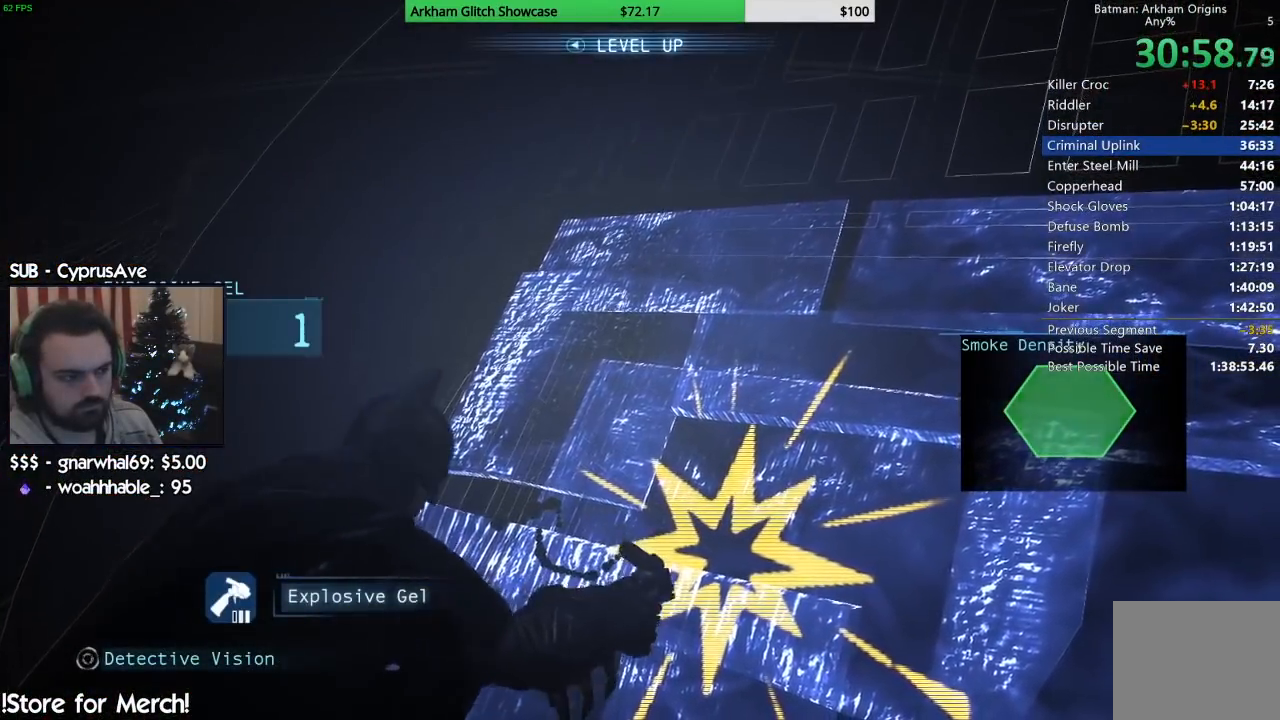
{"buttons": [], "left_stick": "center", "right_stick": "center", "events": []}
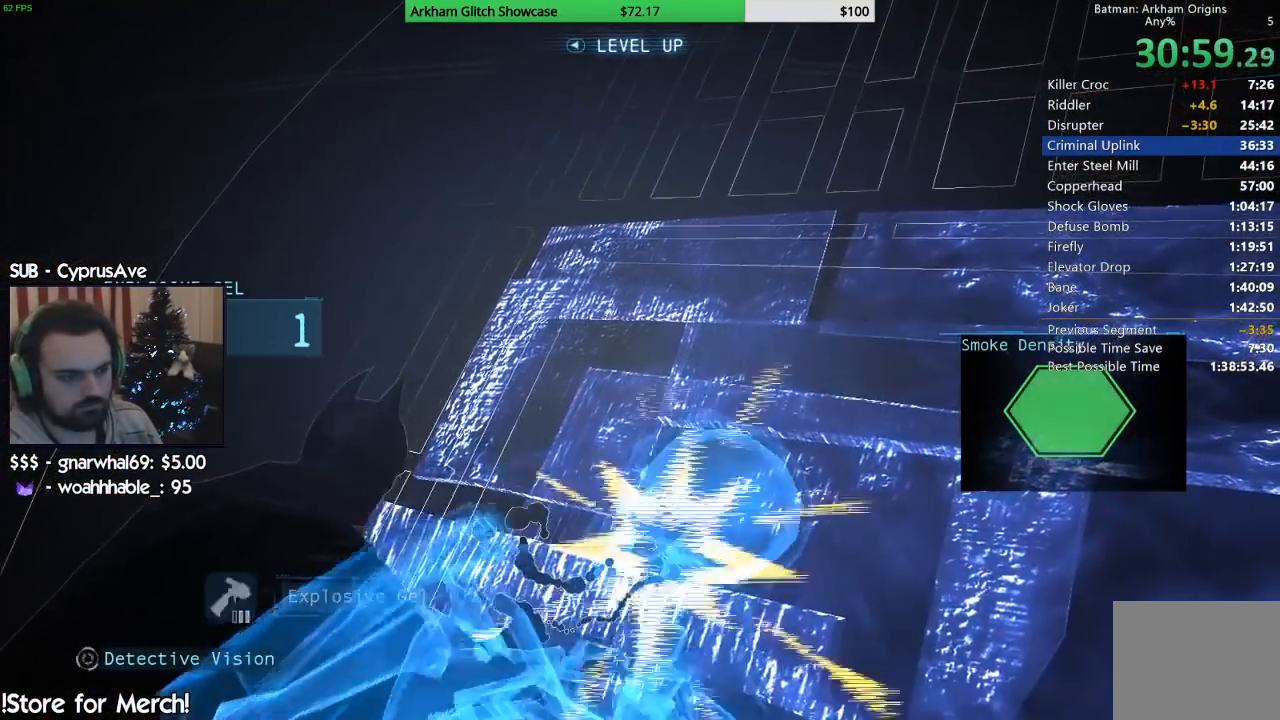
{"buttons": [], "left_stick": "center", "right_stick": "down-right", "events": [[367, "right_stick", "right"], [467, "right_stick", "down-right"]]}
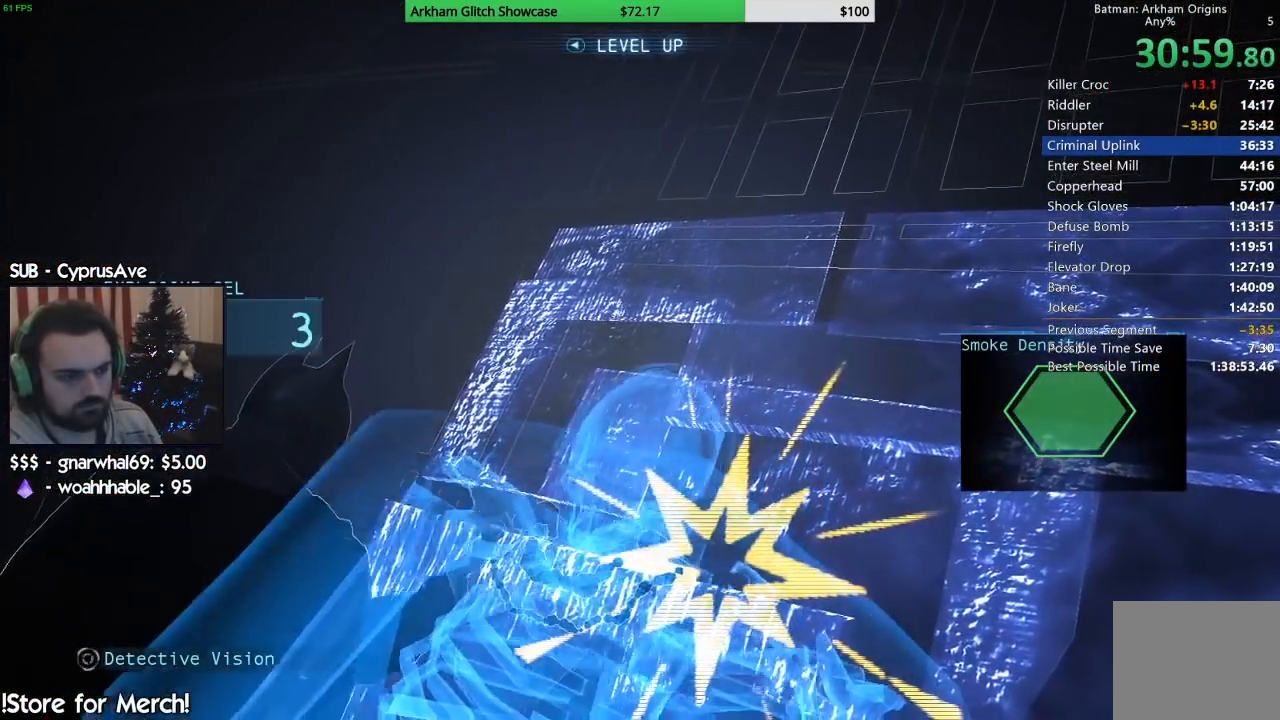
{"buttons": [], "left_stick": "up-right", "right_stick": "down-right", "events": [[350, "left_stick", "up-right"]]}
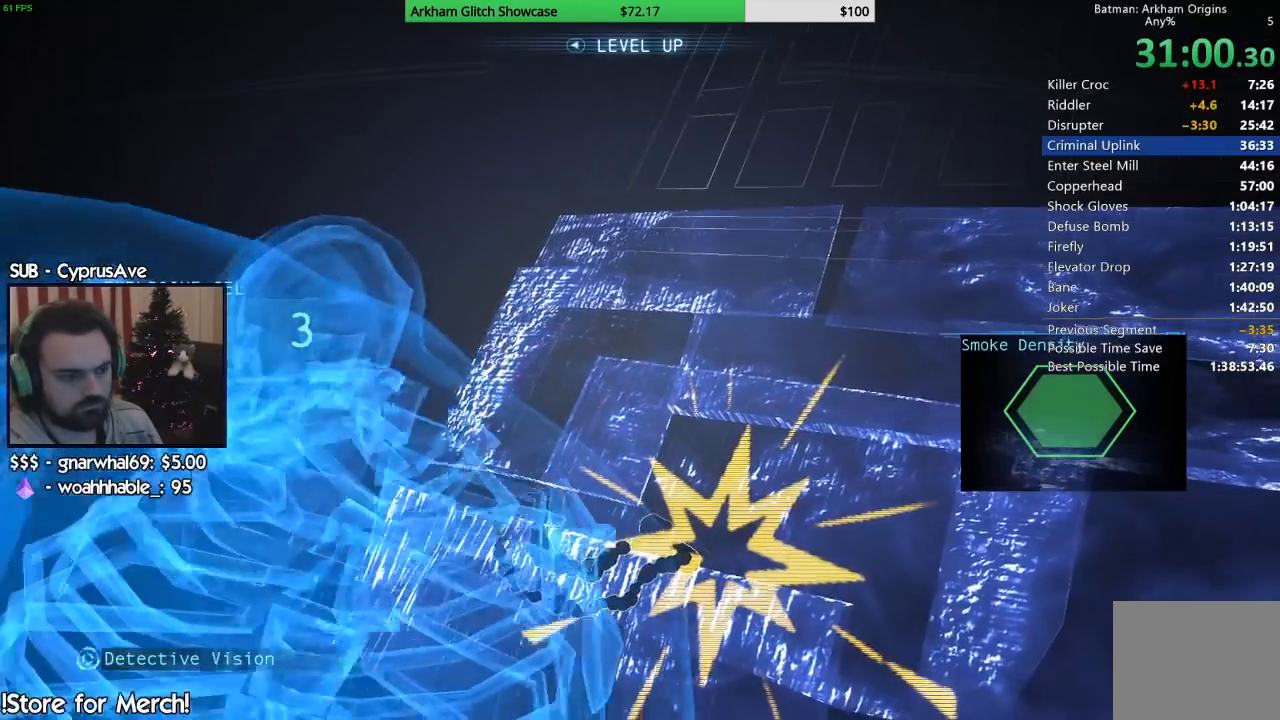
{"buttons": ["L2"], "left_stick": "up-right", "right_stick": "down-right", "events": [[183, "L2", "down"]]}
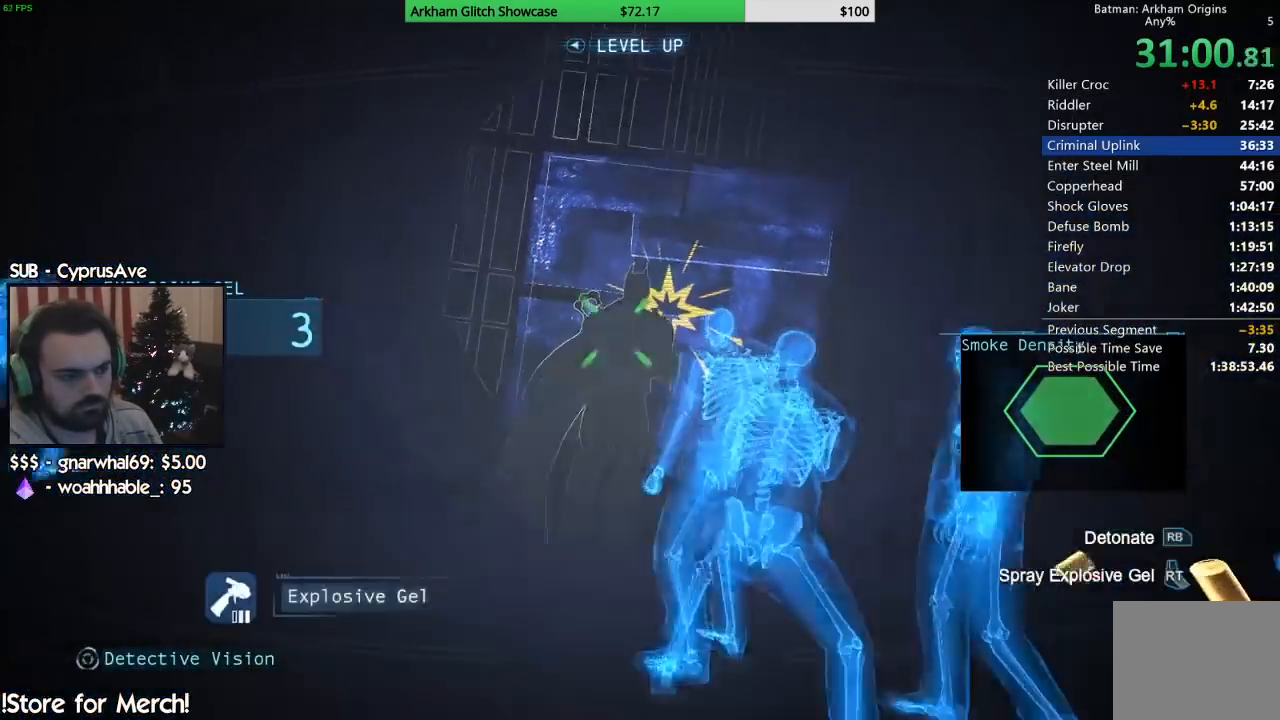
{"buttons": ["L2"], "left_stick": "up-right", "right_stick": "center", "events": [[17, "right_stick", "down-left"], [50, "CROSS", "down"], [100, "right_stick", "center"], [133, "CROSS", "up"], [200, "CROSS", "down"], [300, "CROSS", "up"], [367, "CROSS", "down"], [450, "CROSS", "up"]]}
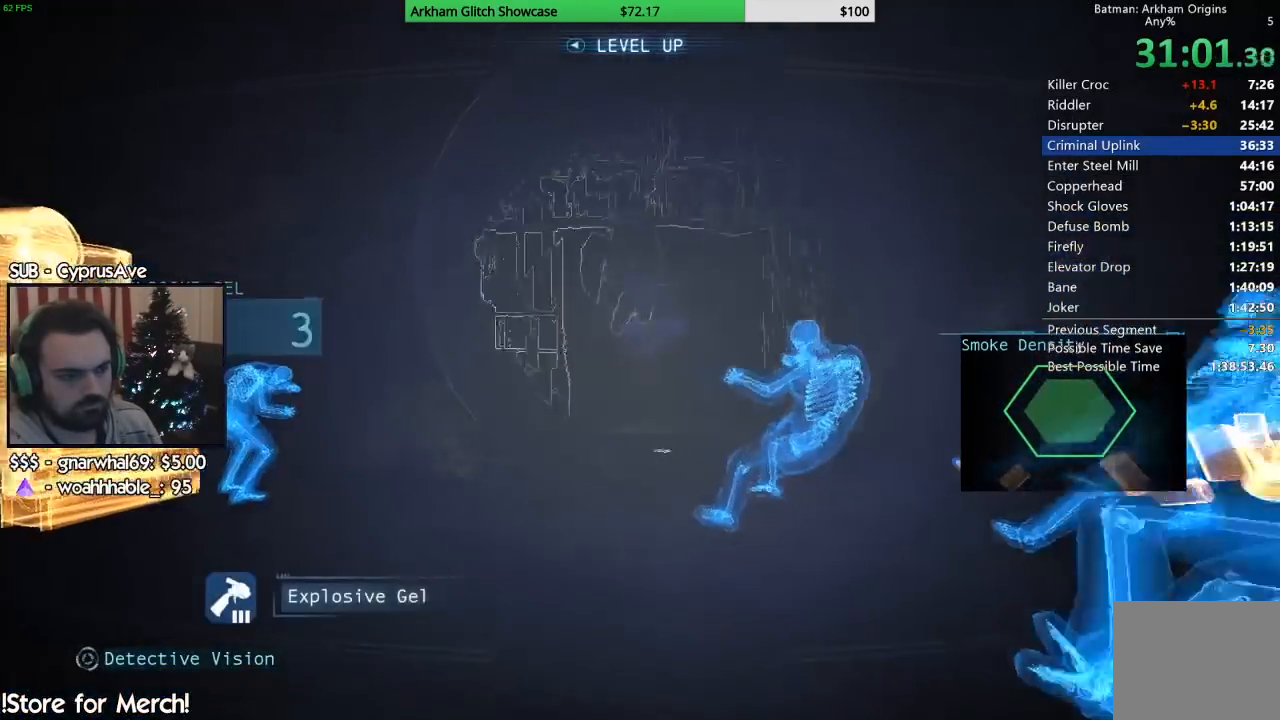
{"buttons": [], "left_stick": "center", "right_stick": "down-left", "events": [[33, "left_stick", "up"], [67, "right_stick", "down-left"], [183, "L2", "up"], [217, "left_stick", "center"]]}
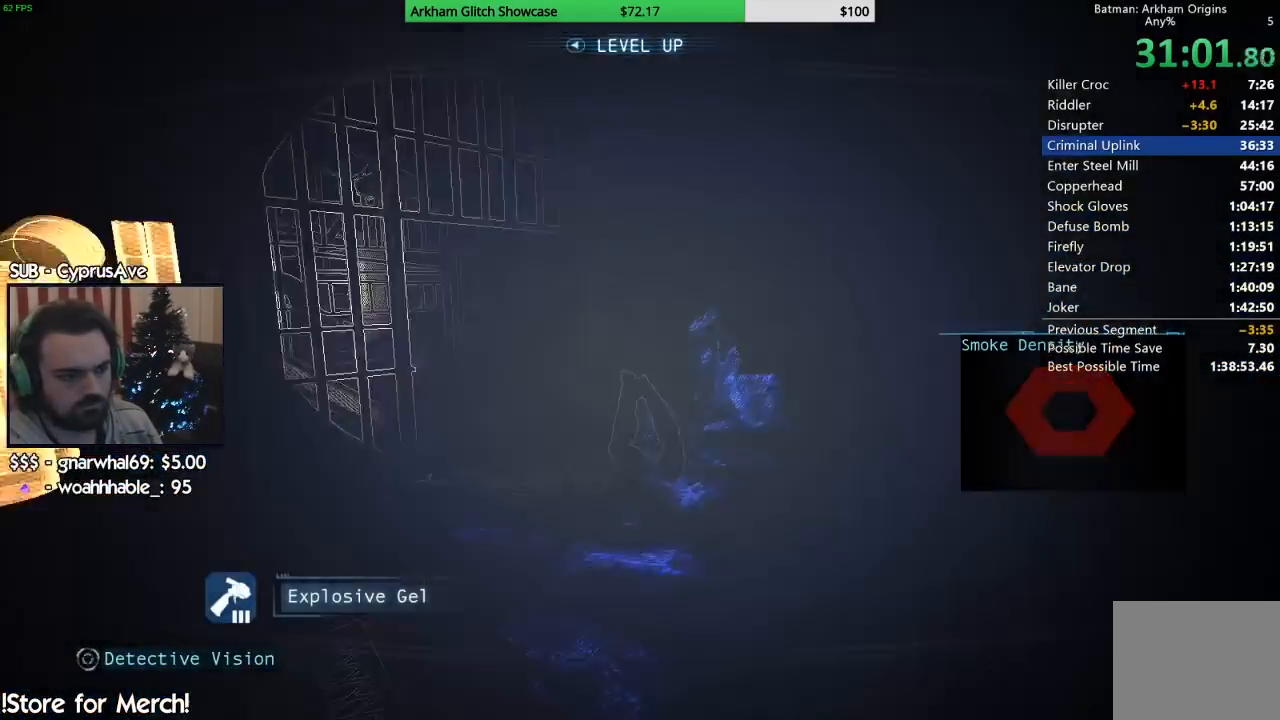
{"buttons": ["CROSS"], "left_stick": "up", "right_stick": "center"}
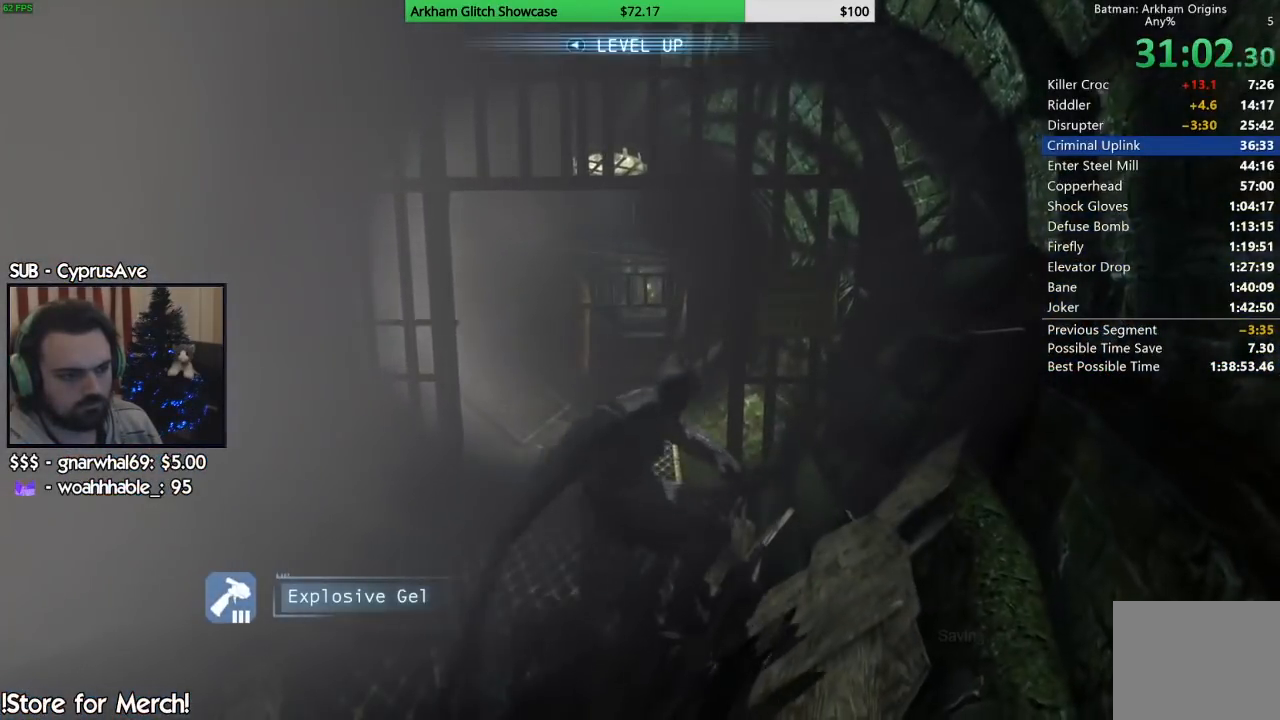
{"buttons": ["CROSS"], "left_stick": "up", "right_stick": "center", "events": []}
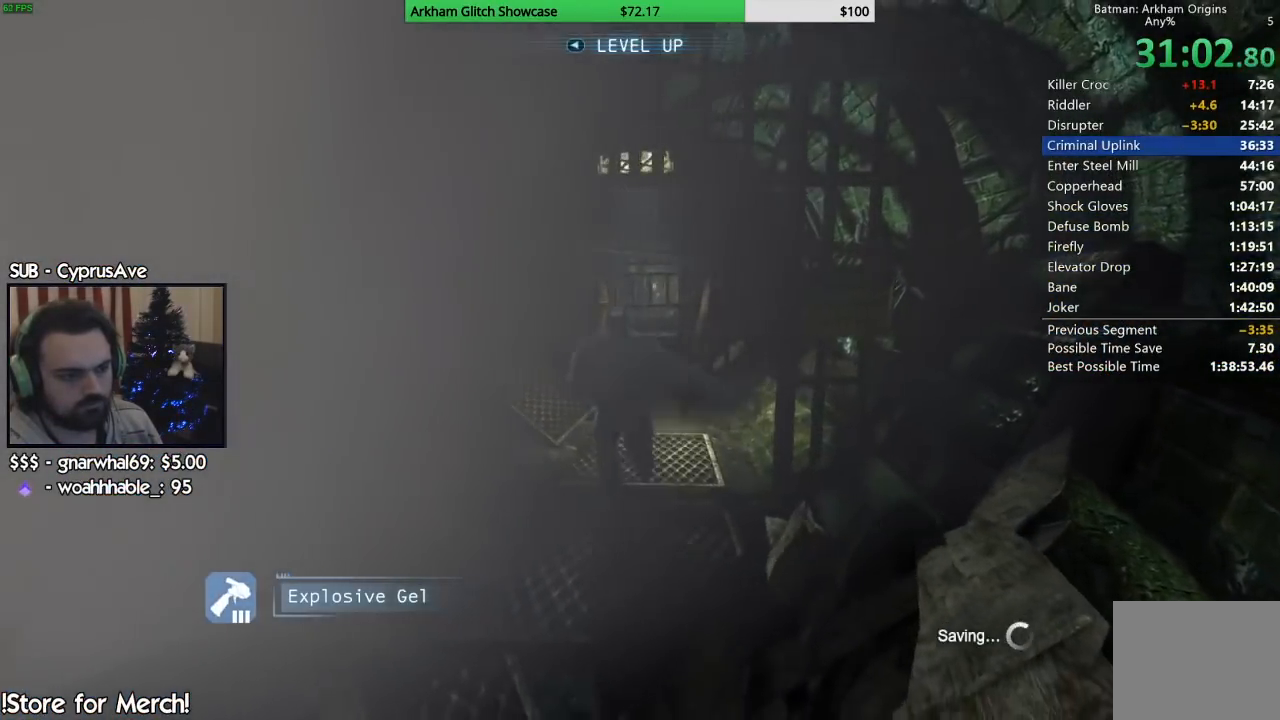
{"buttons": ["CROSS"], "left_stick": "up", "right_stick": "center", "events": []}
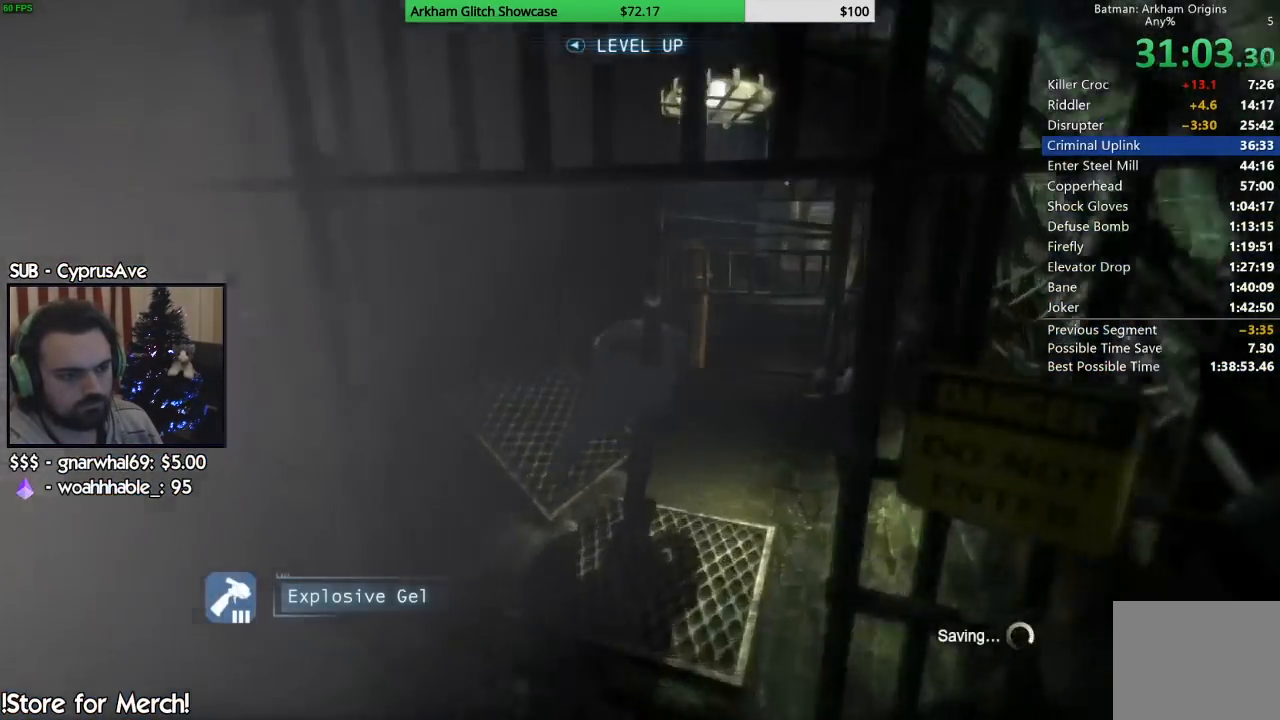
{"buttons": ["CROSS", "R2"], "left_stick": "up-right", "right_stick": "center", "events": [[233, "left_stick", "up-right"], [267, "R2", "down"]]}
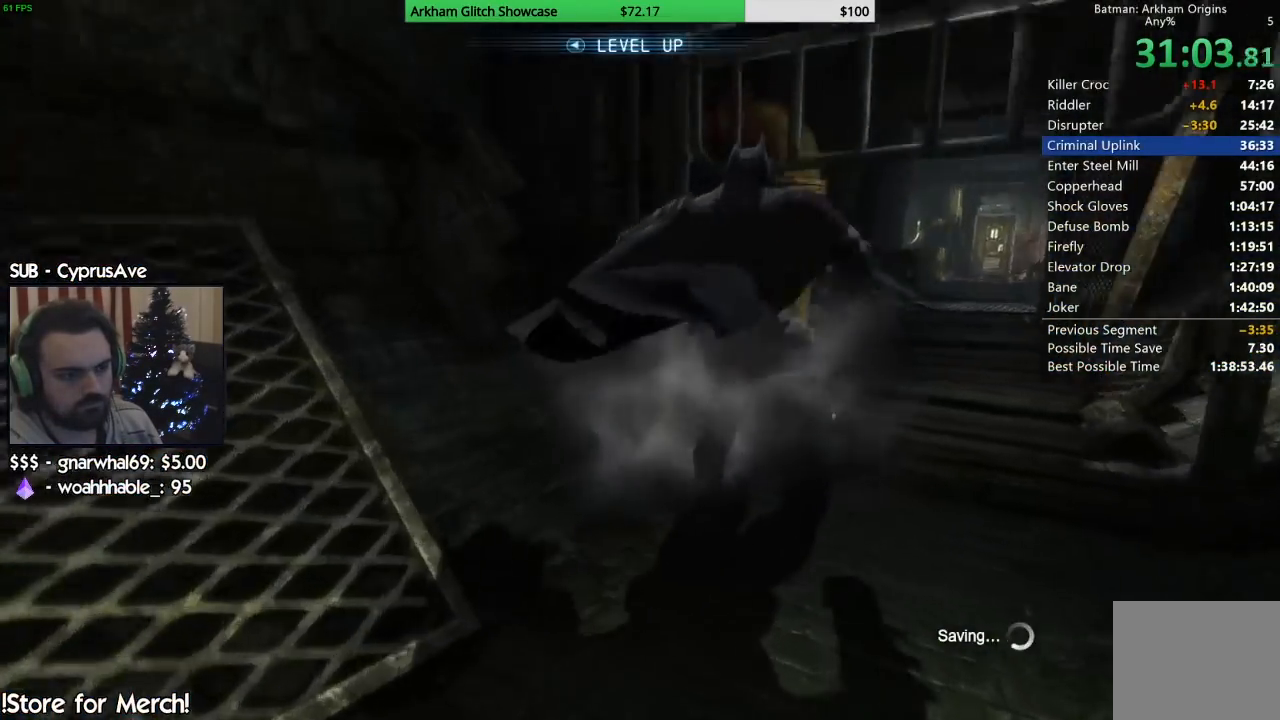
{"buttons": ["CROSS", "R2"], "left_stick": "up-right", "right_stick": "center", "events": []}
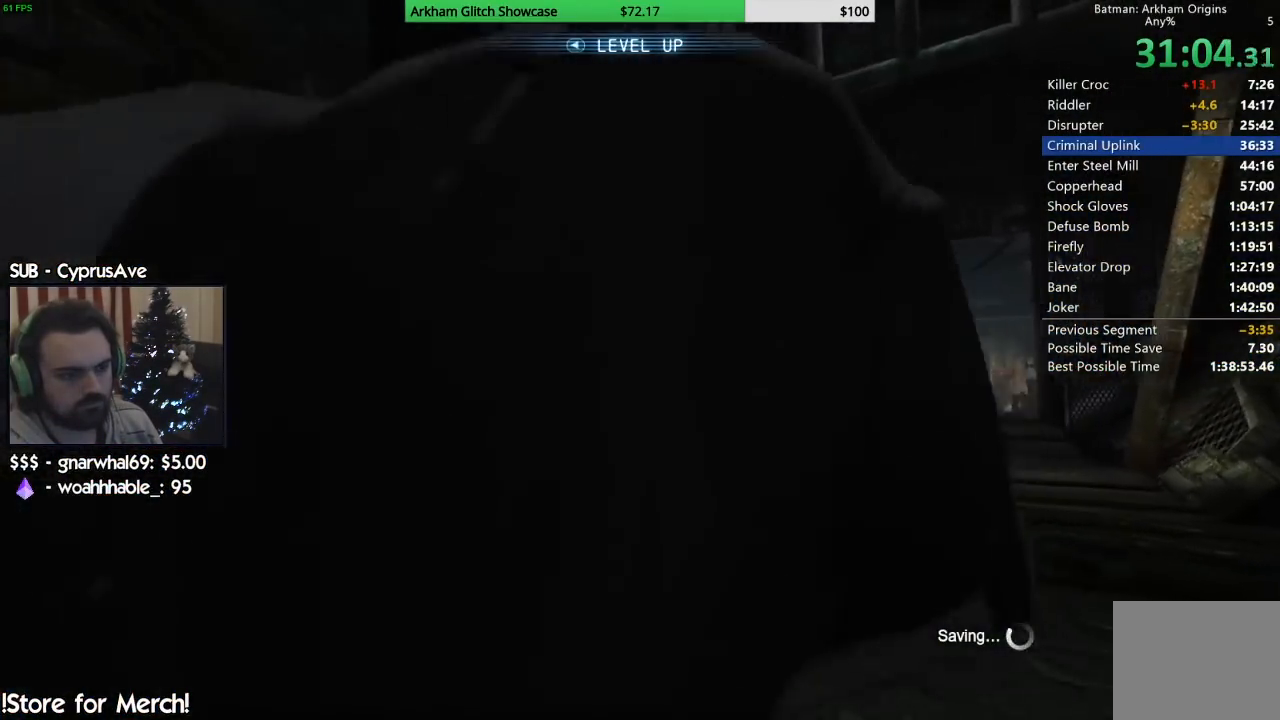
{"buttons": ["R2"], "left_stick": "up-right", "right_stick": "down-right", "events": [[183, "R2", "up"], [233, "CROSS", "up"], [350, "R2", "down"], [433, "right_stick", "down-right"]]}